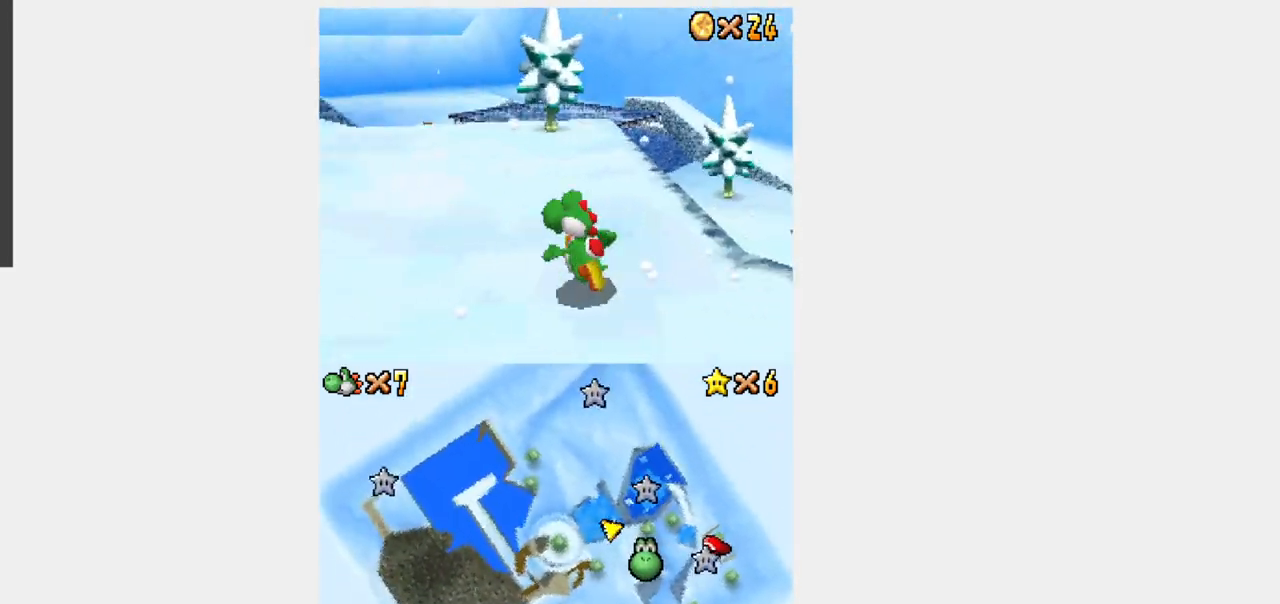
Gameplay with a controller (Nintendo layout); each line is a JSON object with the inputs held at the frame after it (dt_ms = milliseconds from this image to that frame). "events" lists button and stick changes between this image and that frame as [ms after this image, input, new state], when the widget could be followed in between. Not read: B L3 R3.
{"dt_ms": 500, "buttons": ["Y", "DPAD_UP"], "events": [[100, "DPAD_RIGHT", "down"], [233, "DPAD_RIGHT", "up"], [383, "DPAD_LEFT", "down"], [500, "DPAD_LEFT", "up"]]}
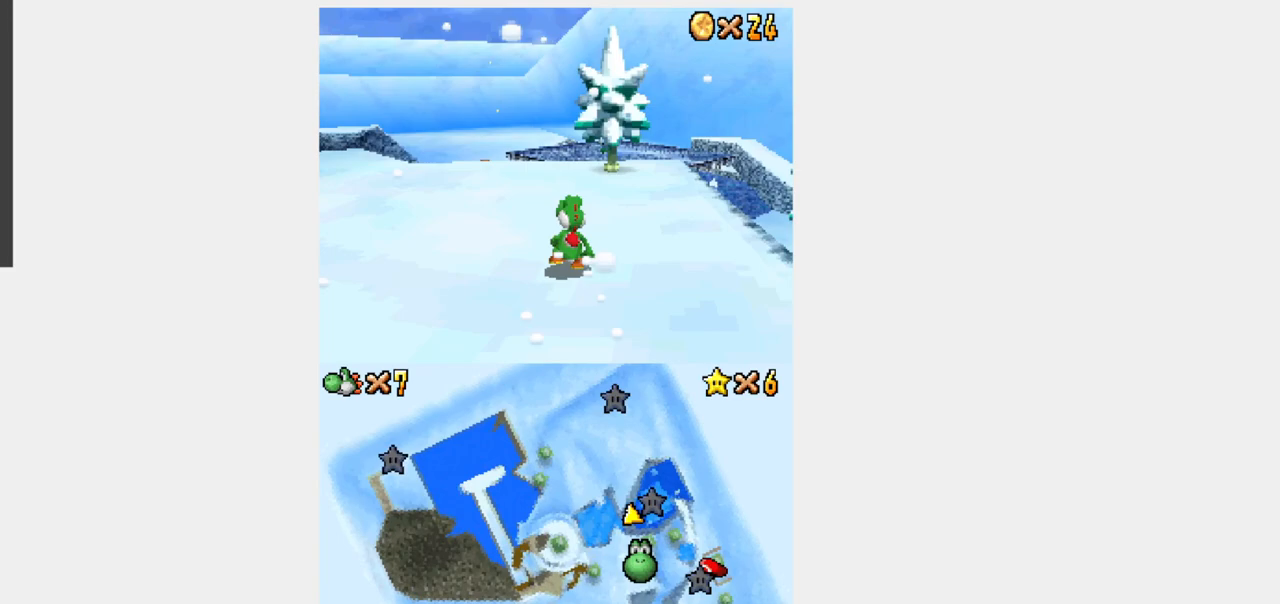
{"dt_ms": 500, "buttons": ["Y", "DPAD_UP", "DPAD_LEFT"], "events": [[433, "DPAD_LEFT", "down"]]}
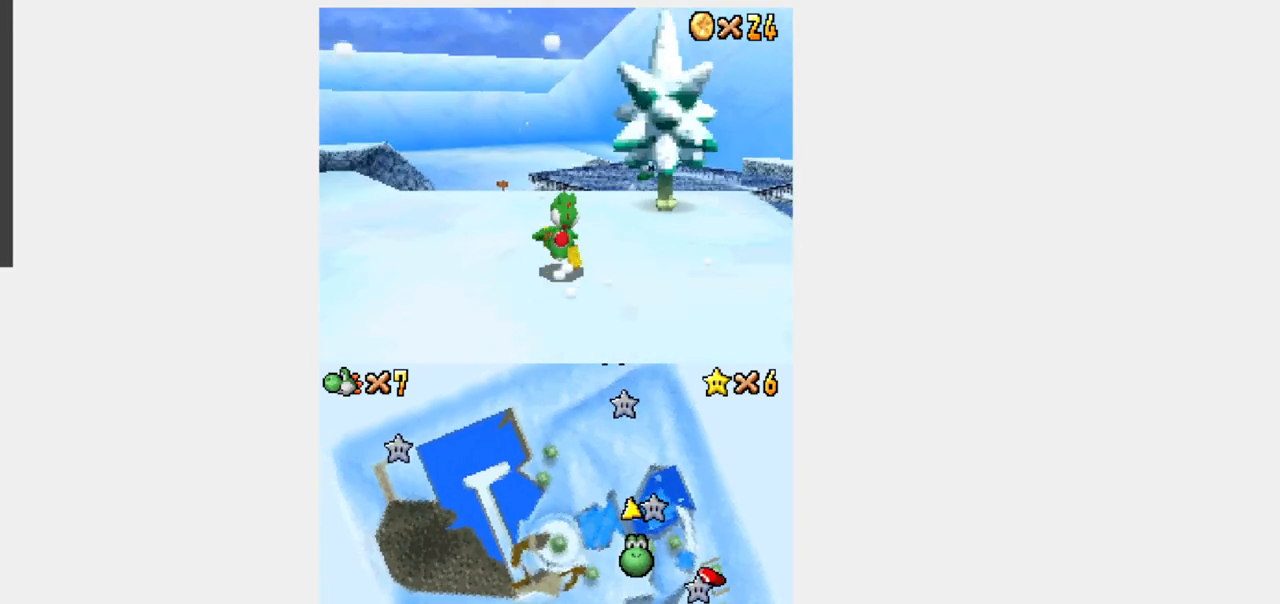
{"dt_ms": 500, "buttons": ["Y", "R1", "DPAD_UP"], "events": [[133, "DPAD_LEFT", "up"], [333, "DPAD_LEFT", "down"], [383, "DPAD_LEFT", "up"], [483, "R1", "down"]]}
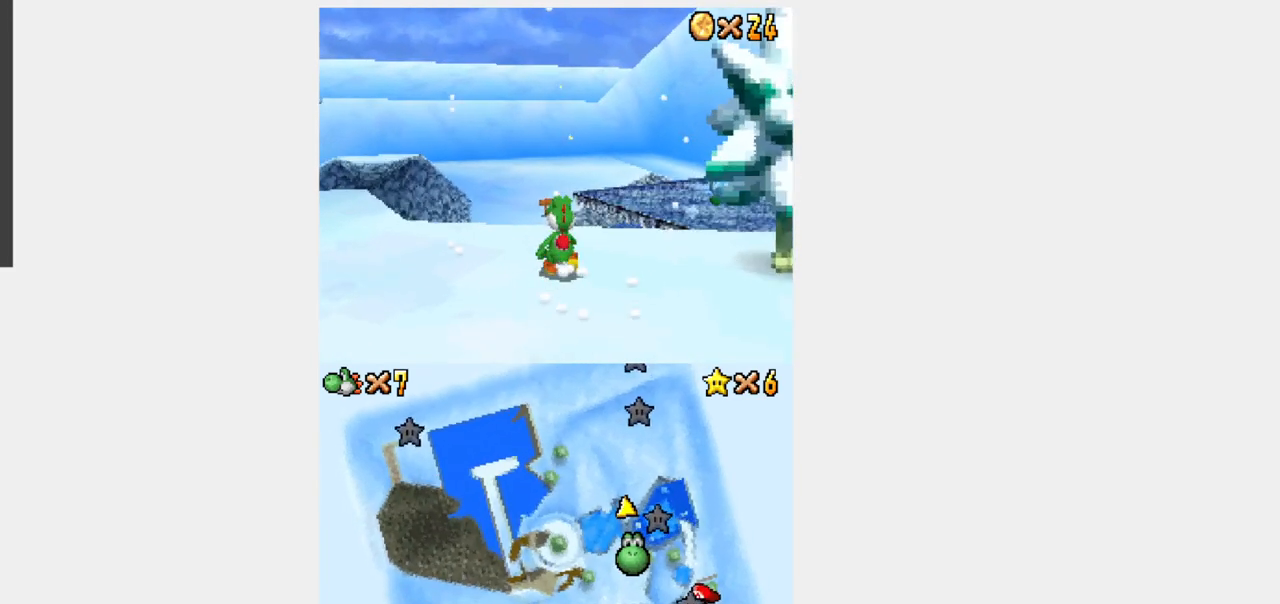
{"dt_ms": 500, "buttons": ["Y", "R1", "DPAD_UP"], "events": []}
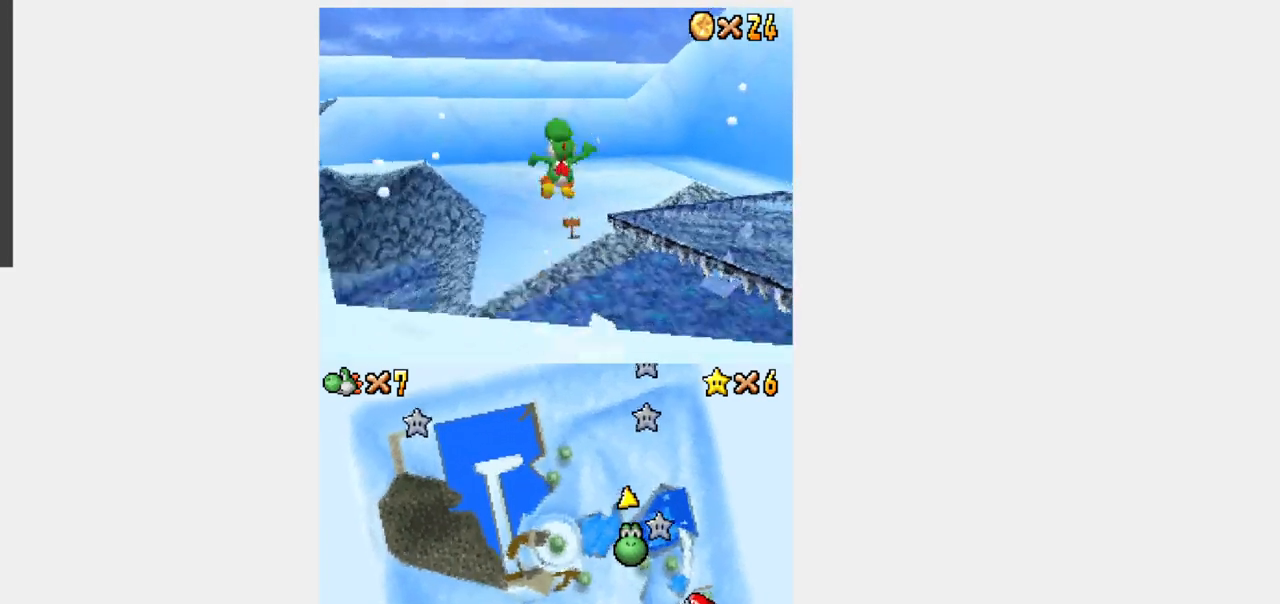
{"dt_ms": 500, "buttons": ["Y", "R1", "DPAD_UP"], "events": [[350, "DPAD_LEFT", "down"], [500, "DPAD_LEFT", "up"]]}
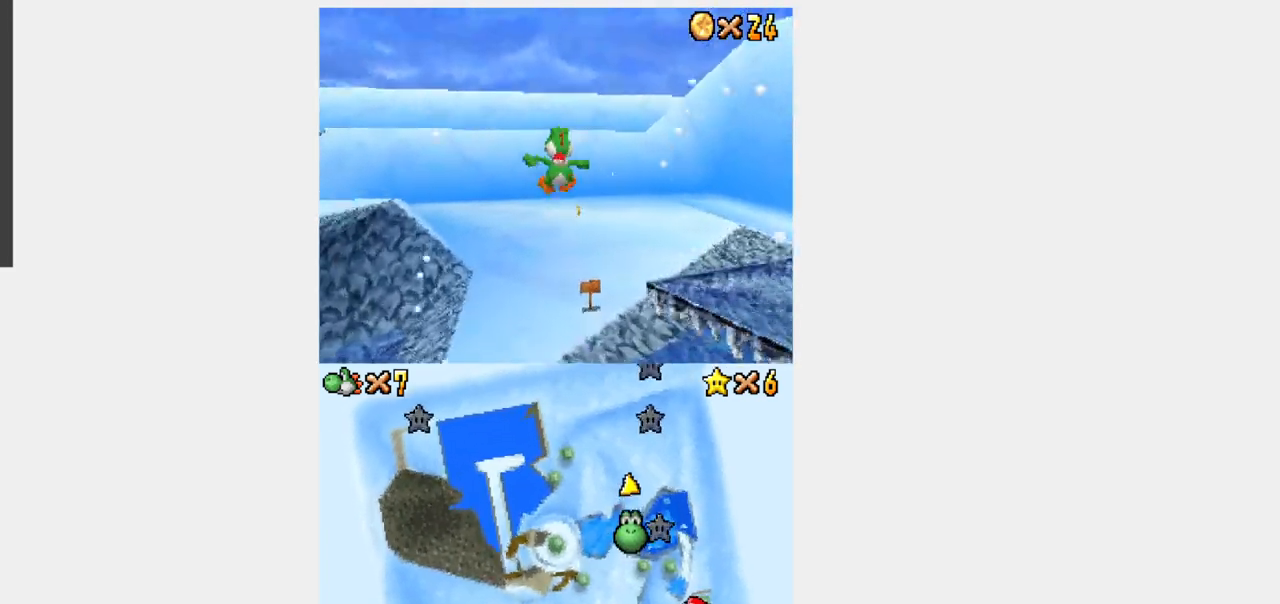
{"dt_ms": 500, "buttons": ["Y", "R1", "DPAD_UP"], "events": [[233, "DPAD_RIGHT", "down"], [333, "DPAD_RIGHT", "up"]]}
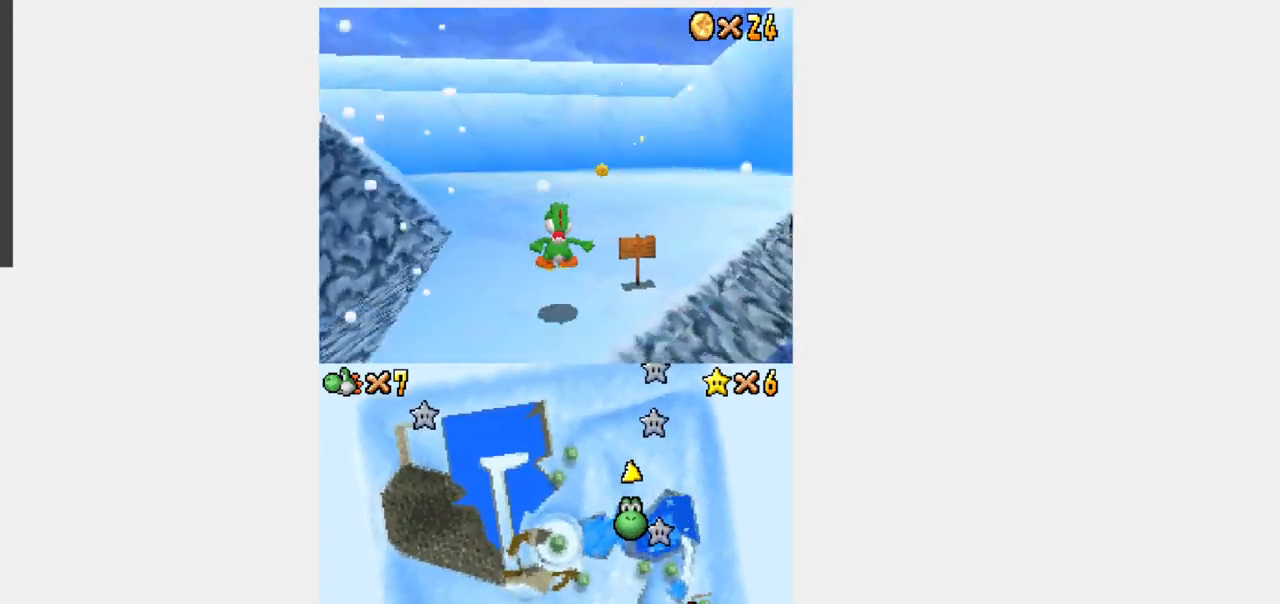
{"dt_ms": 500, "buttons": ["Y", "DPAD_UP"], "events": [[133, "DPAD_RIGHT", "down"], [250, "DPAD_RIGHT", "up"], [383, "R1", "up"]]}
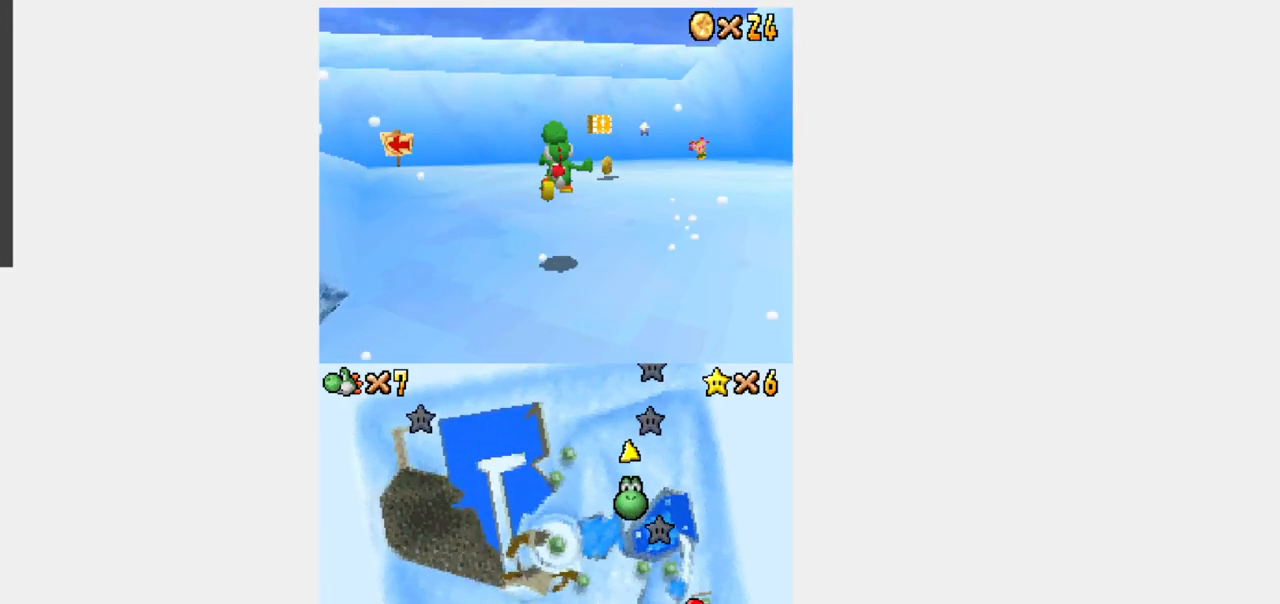
{"dt_ms": 500, "buttons": [], "events": [[50, "DPAD_RIGHT", "down"], [350, "DPAD_RIGHT", "up"], [417, "Y", "up"], [483, "DPAD_UP", "up"]]}
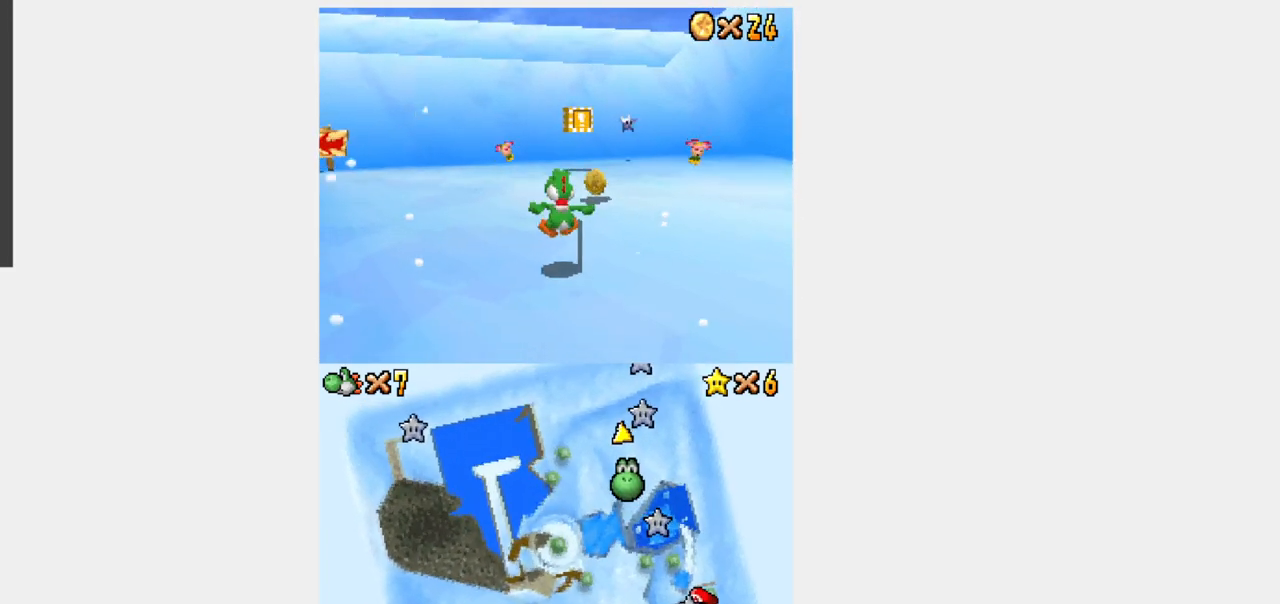
{"dt_ms": 500, "buttons": ["DPAD_RIGHT"], "events": [[233, "DPAD_RIGHT", "down"], [283, "DPAD_UP", "down"], [483, "DPAD_UP", "up"]]}
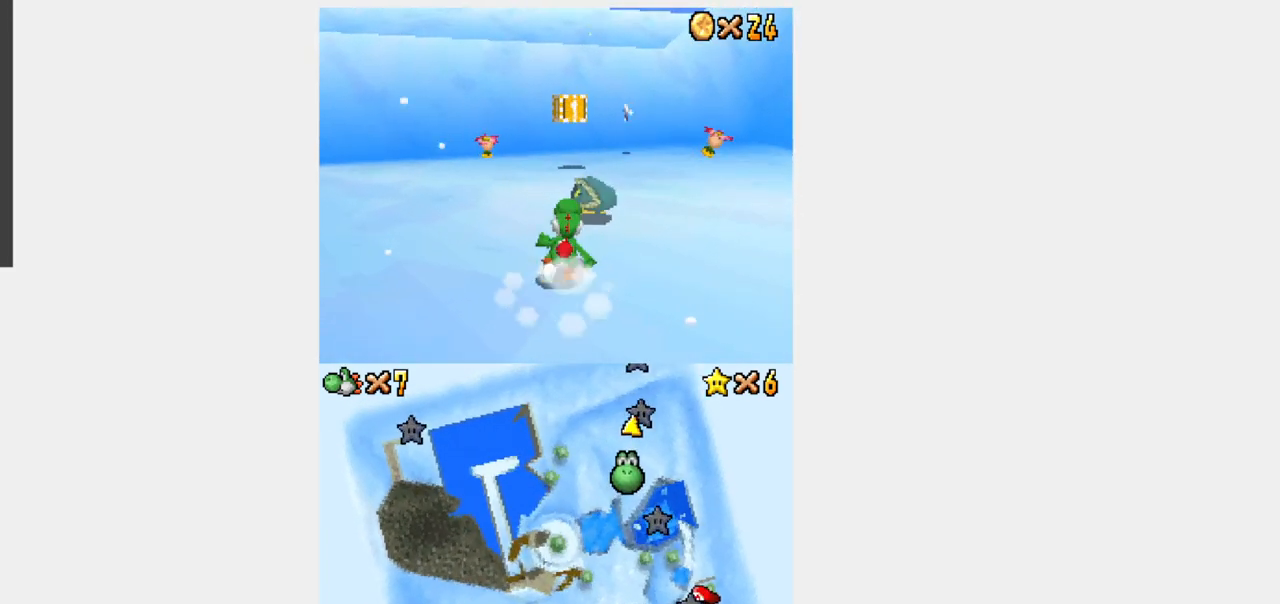
{"dt_ms": 500, "buttons": [], "events": [[50, "DPAD_RIGHT", "up"], [50, "DPAD_UP", "down"], [200, "A", "down"], [217, "DPAD_UP", "up"], [350, "A", "up"]]}
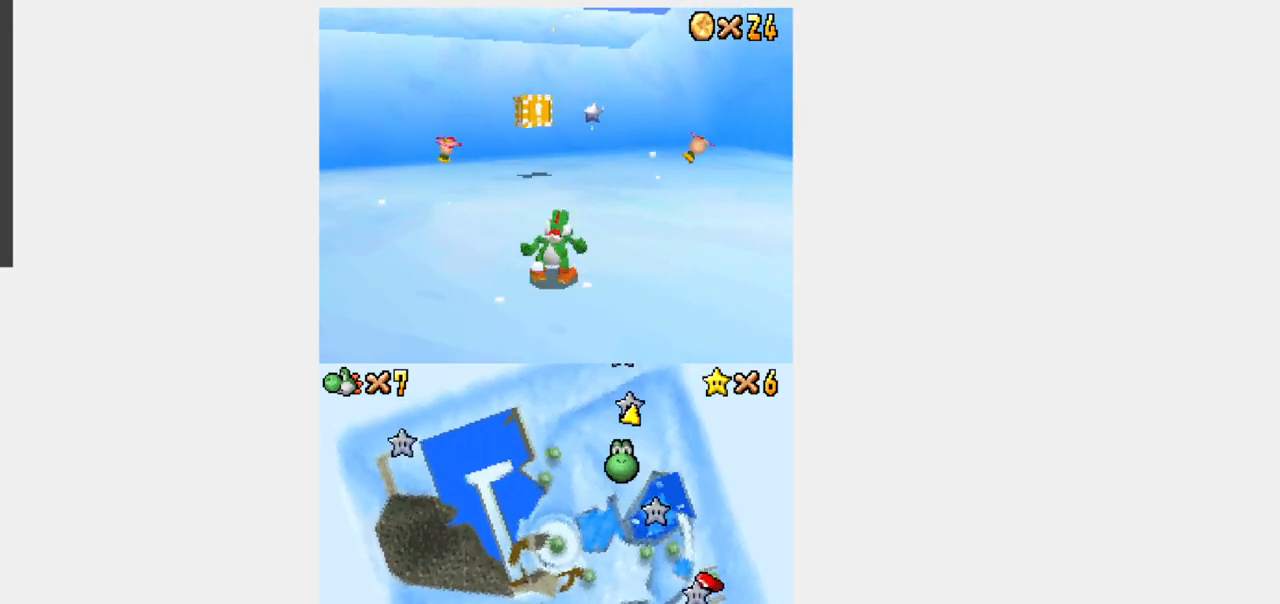
{"dt_ms": 1000, "buttons": ["Y", "DPAD_UP"]}
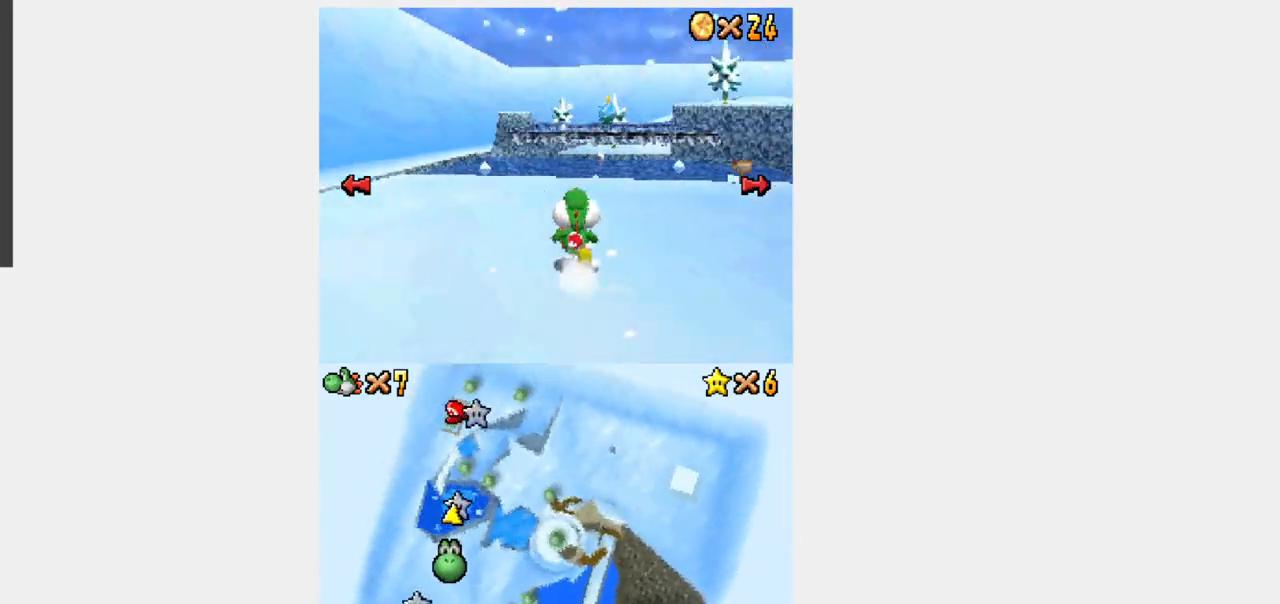
{"dt_ms": 500, "buttons": [], "events": [[83, "DPAD_RIGHT", "down"], [183, "DPAD_RIGHT", "up"], [200, "R1", "down"], [367, "R1", "up"], [400, "DPAD_UP", "up"], [450, "Y", "up"]]}
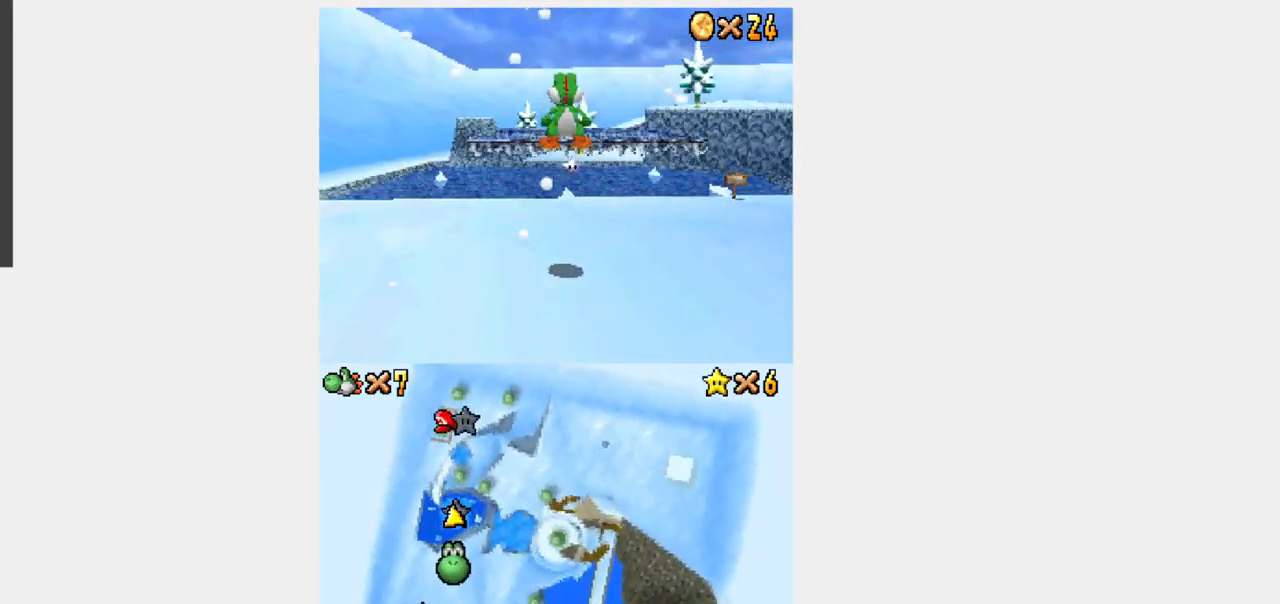
{"dt_ms": 500, "buttons": ["R1", "DPAD_UP"], "events": [[17, "DPAD_UP", "down"], [17, "R1", "down"]]}
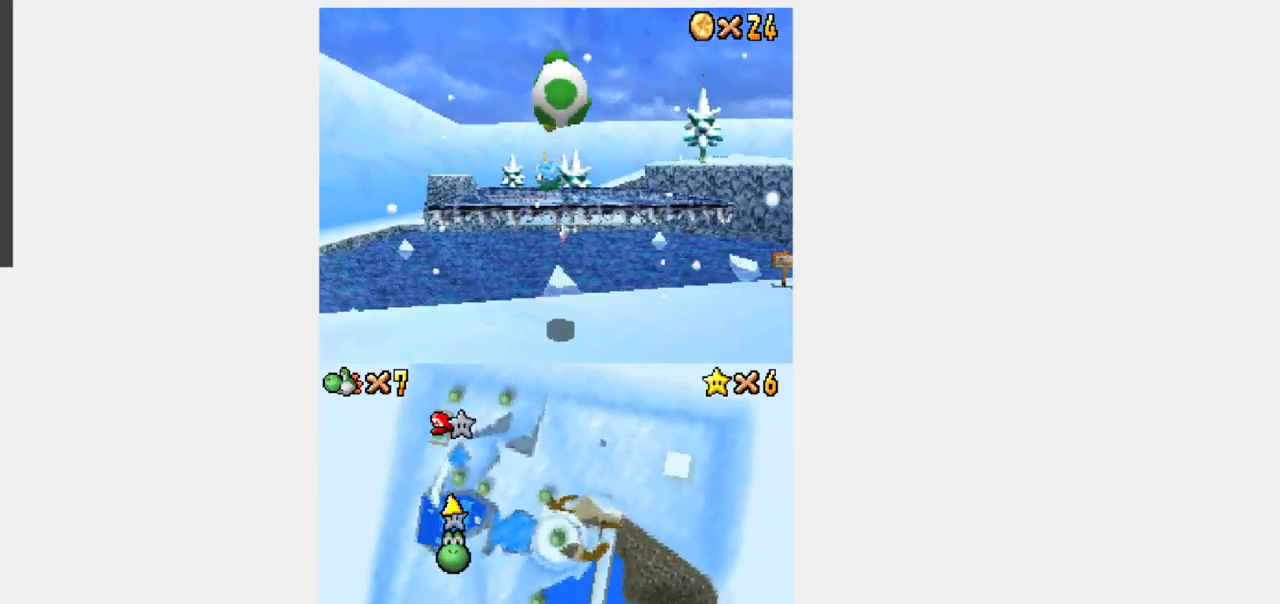
{"dt_ms": 500, "buttons": ["R1", "DPAD_UP", "DPAD_RIGHT"], "events": [[50, "DPAD_RIGHT", "down"], [167, "DPAD_RIGHT", "up"], [383, "DPAD_RIGHT", "down"]]}
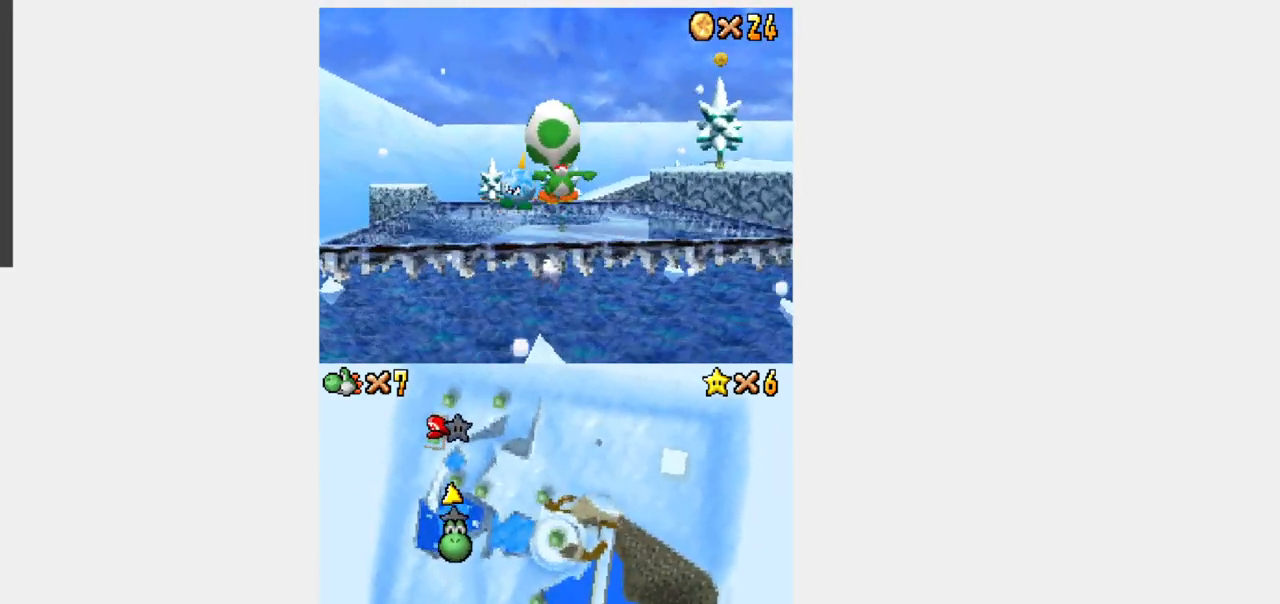
{"dt_ms": 500, "buttons": ["R1", "DPAD_UP", "DPAD_RIGHT"], "events": [[17, "DPAD_RIGHT", "up"], [450, "DPAD_RIGHT", "down"]]}
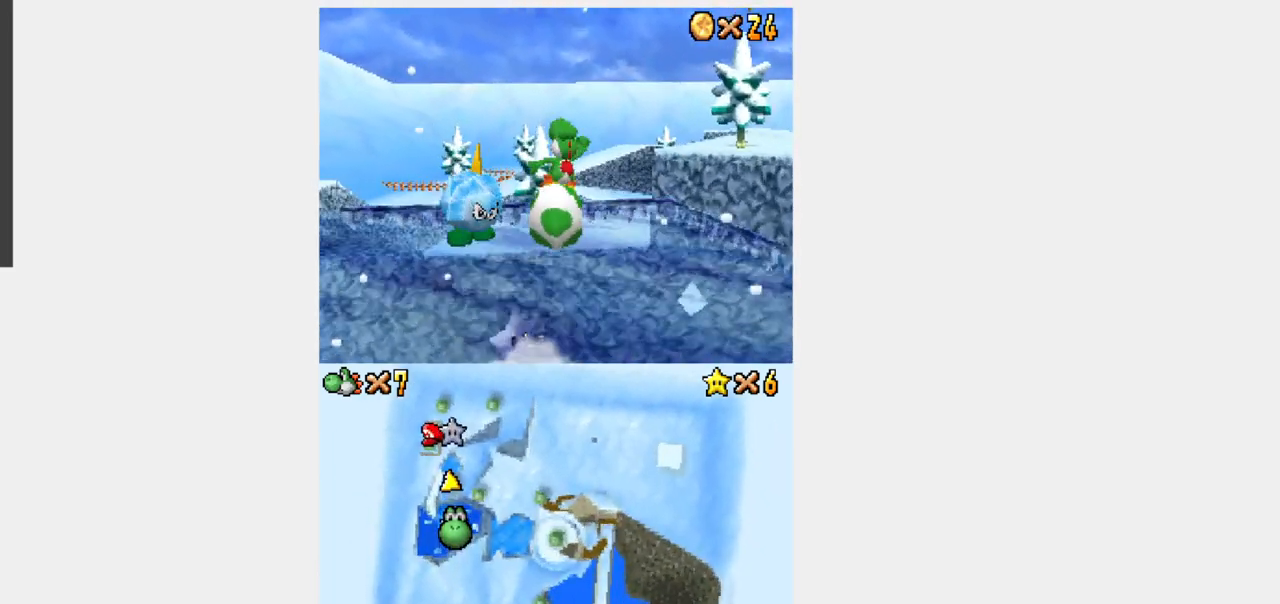
{"dt_ms": 500, "buttons": ["R1", "DPAD_UP"], "events": [[17, "DPAD_RIGHT", "up"]]}
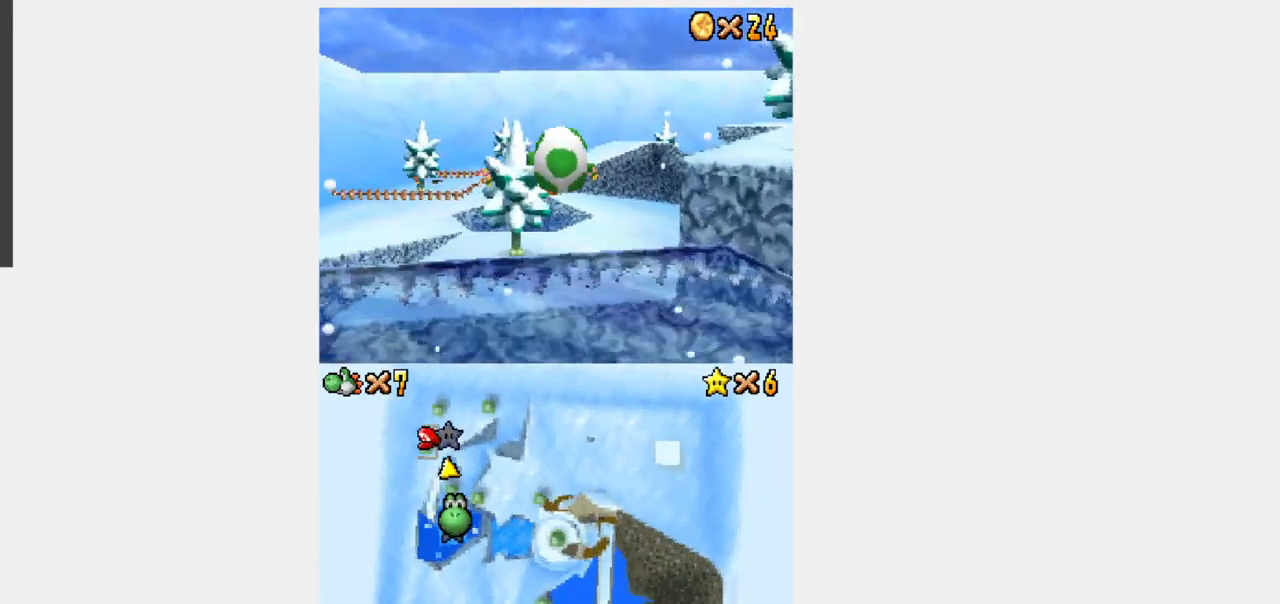
{"dt_ms": 500, "buttons": ["Y", "DPAD_UP"], "events": [[183, "R1", "up"], [300, "Y", "down"]]}
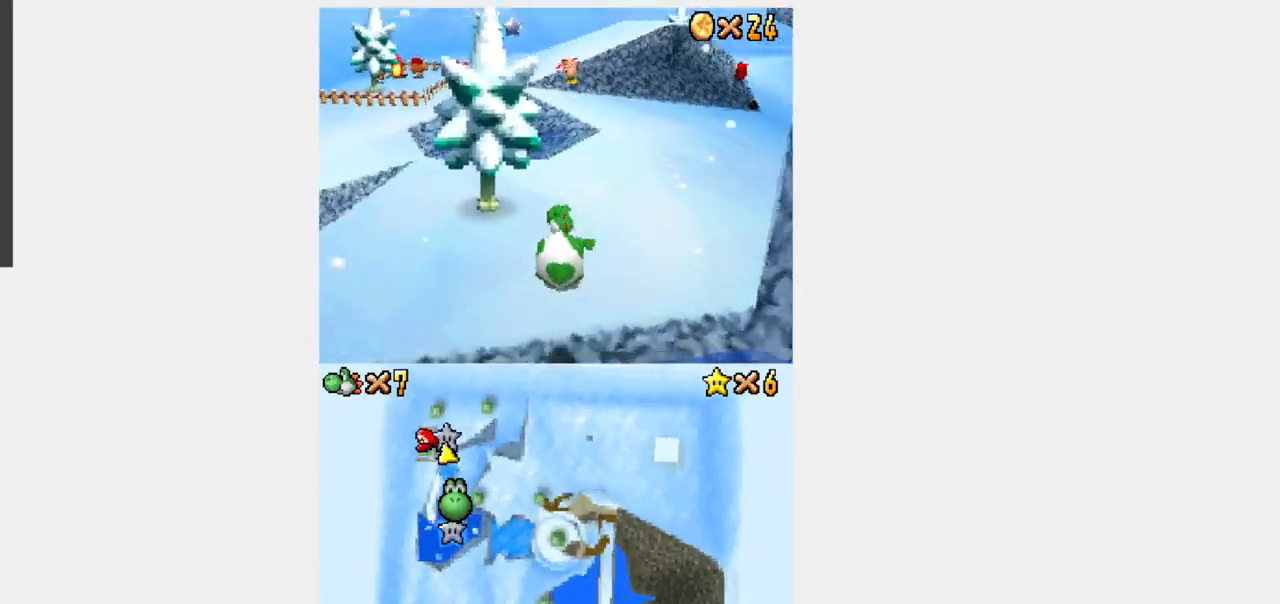
{"dt_ms": 500, "buttons": ["Y", "DPAD_UP"], "events": []}
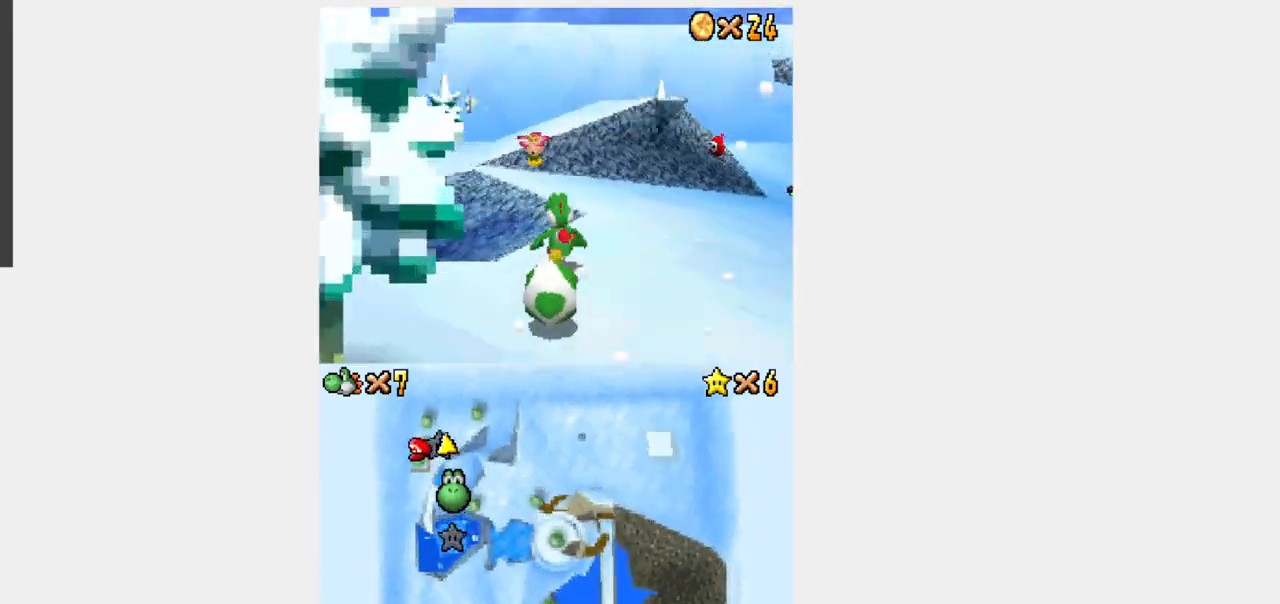
{"dt_ms": 500, "buttons": ["Y", "DPAD_UP"], "events": [[33, "DPAD_LEFT", "down"], [433, "DPAD_LEFT", "up"]]}
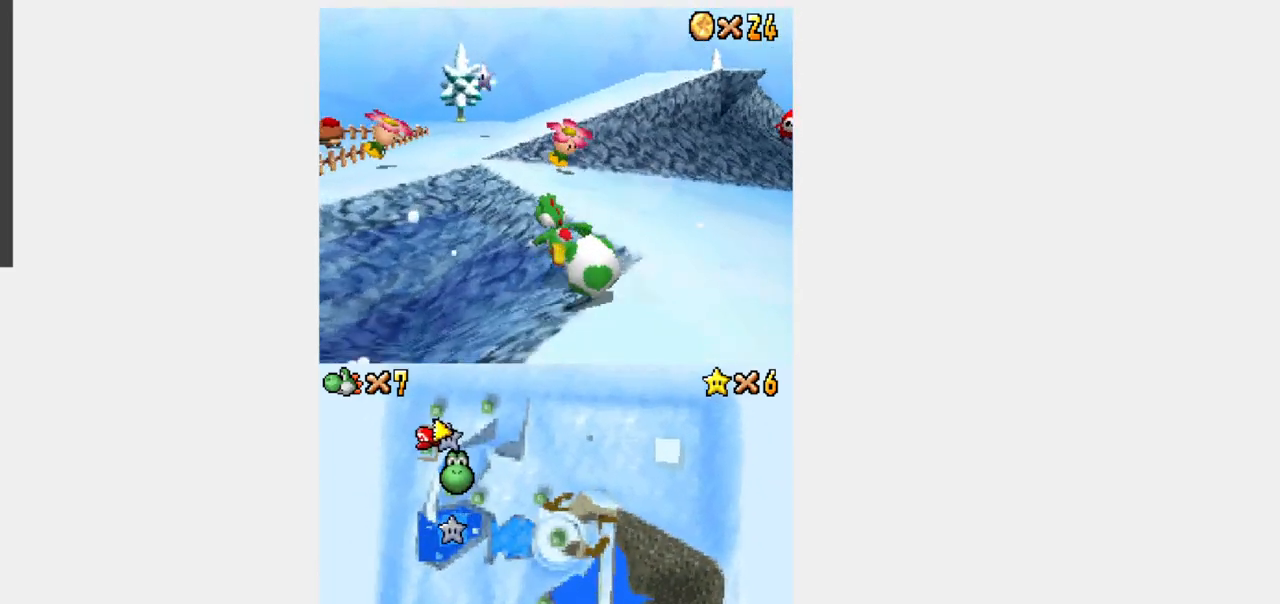
{"dt_ms": 500, "buttons": [], "events": [[33, "A", "down"], [250, "A", "up"], [250, "DPAD_UP", "up"], [500, "Y", "up"]]}
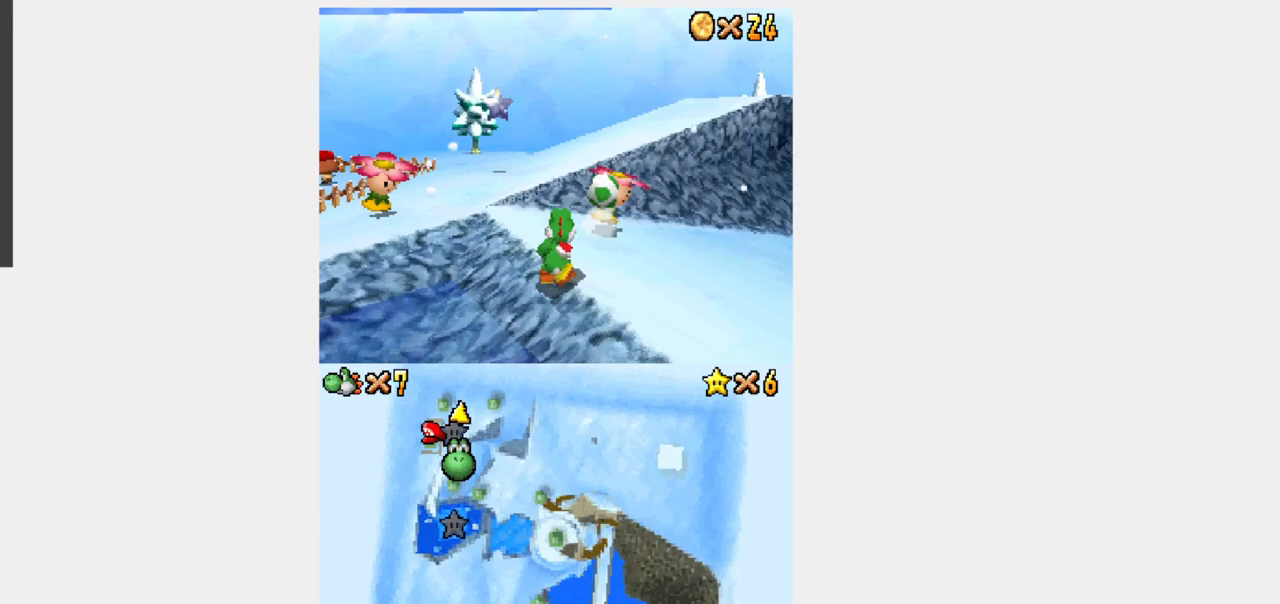
{"dt_ms": 500, "buttons": [], "events": []}
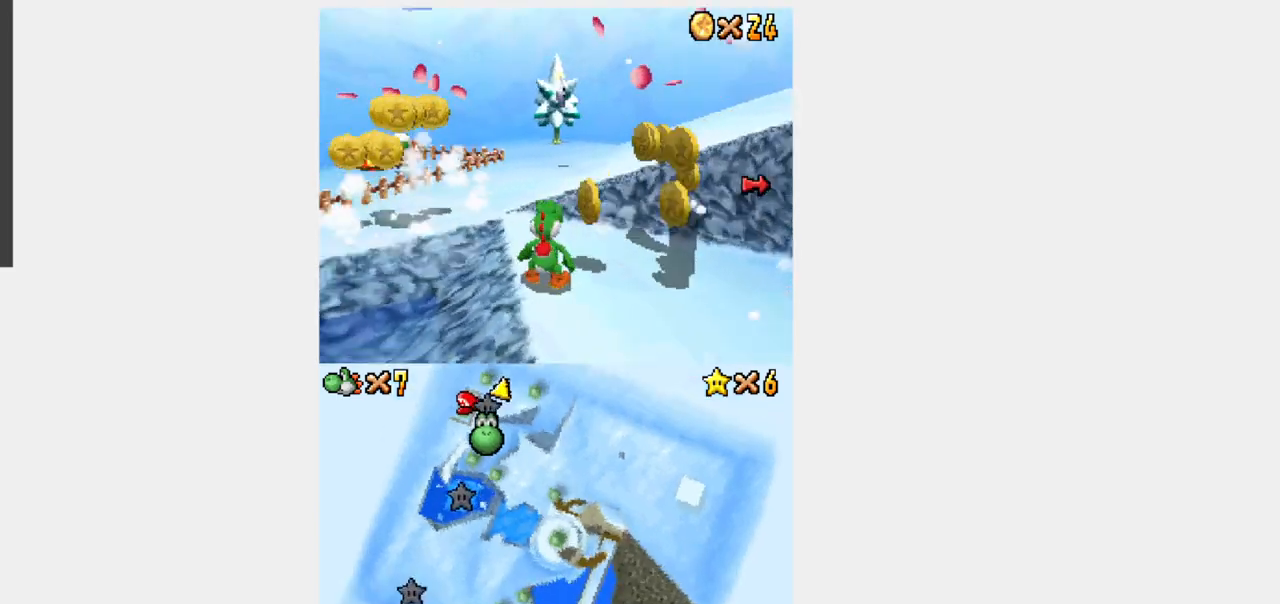
{"dt_ms": 1000, "buttons": ["Y", "DPAD_UP"]}
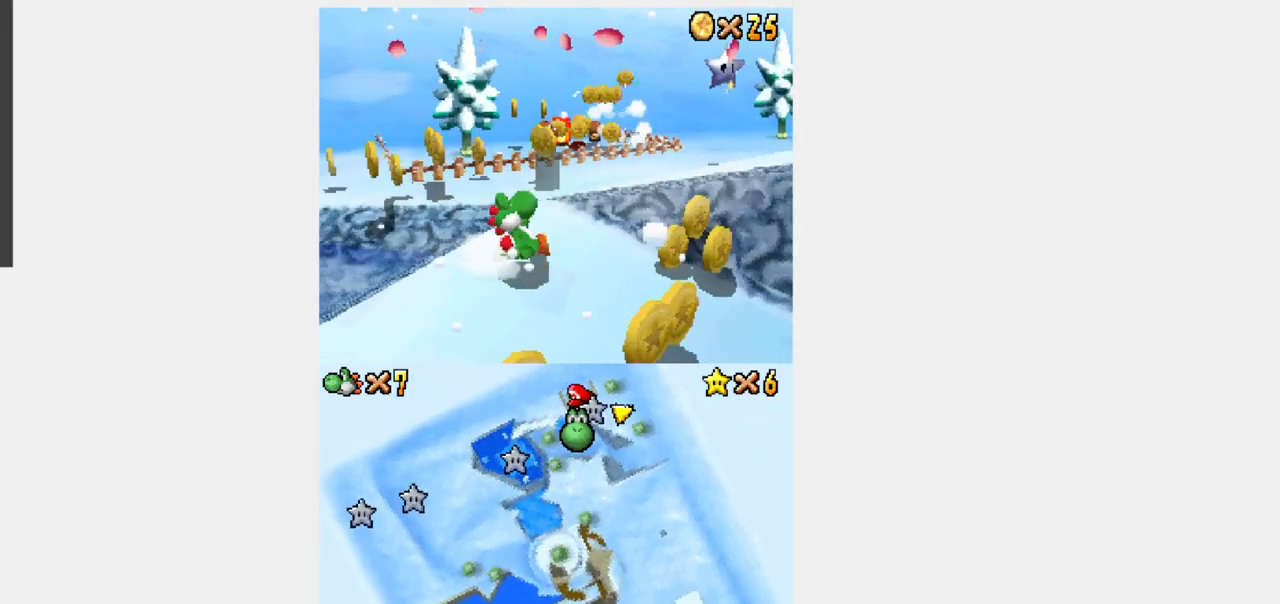
{"dt_ms": 500, "buttons": ["Y", "DPAD_DOWN"], "events": [[67, "DPAD_DOWN", "down"], [67, "DPAD_UP", "up"]]}
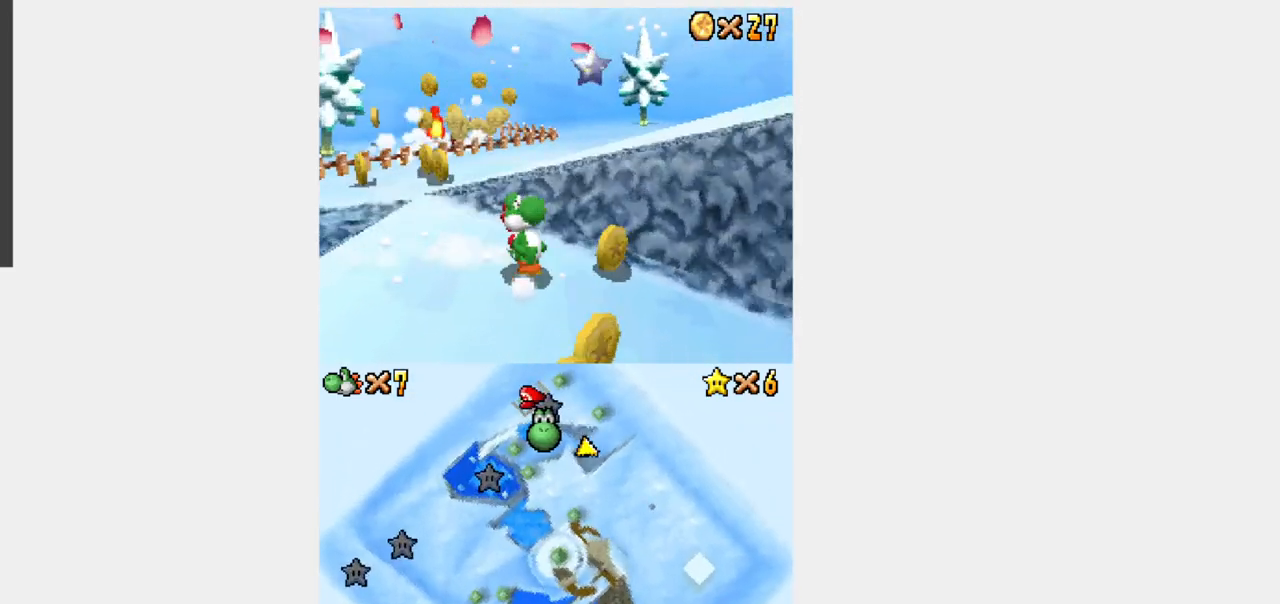
{"dt_ms": 1000, "buttons": ["Y", "DPAD_UP", "DPAD_LEFT"]}
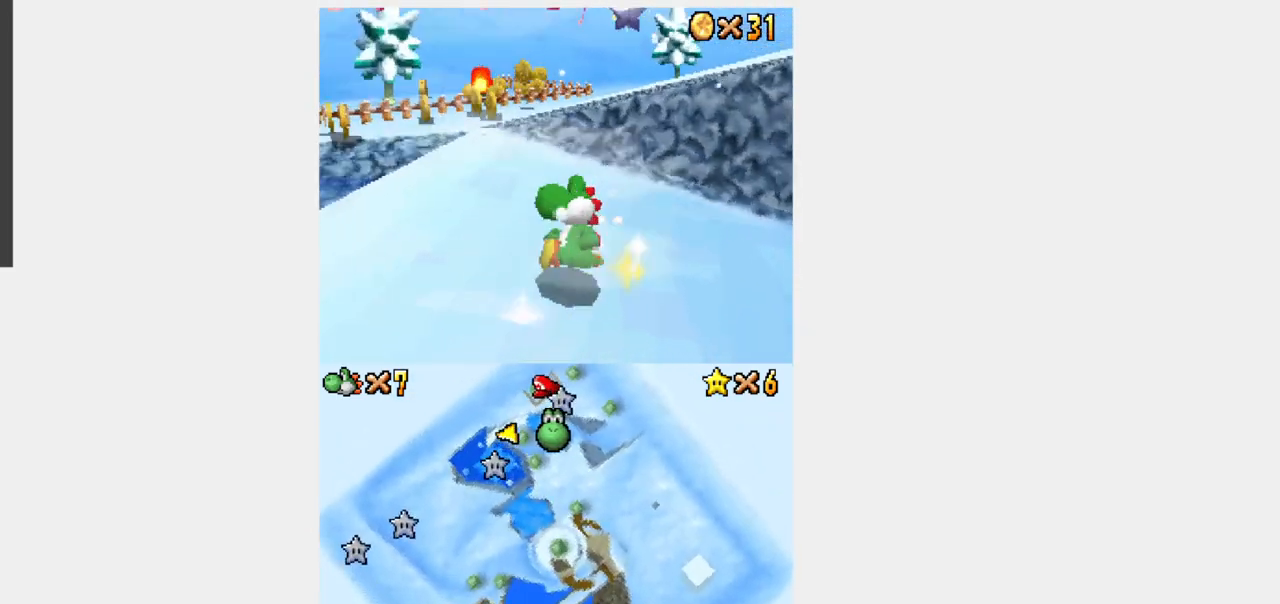
{"dt_ms": 500, "buttons": ["Y", "DPAD_LEFT"], "events": [[350, "DPAD_UP", "up"]]}
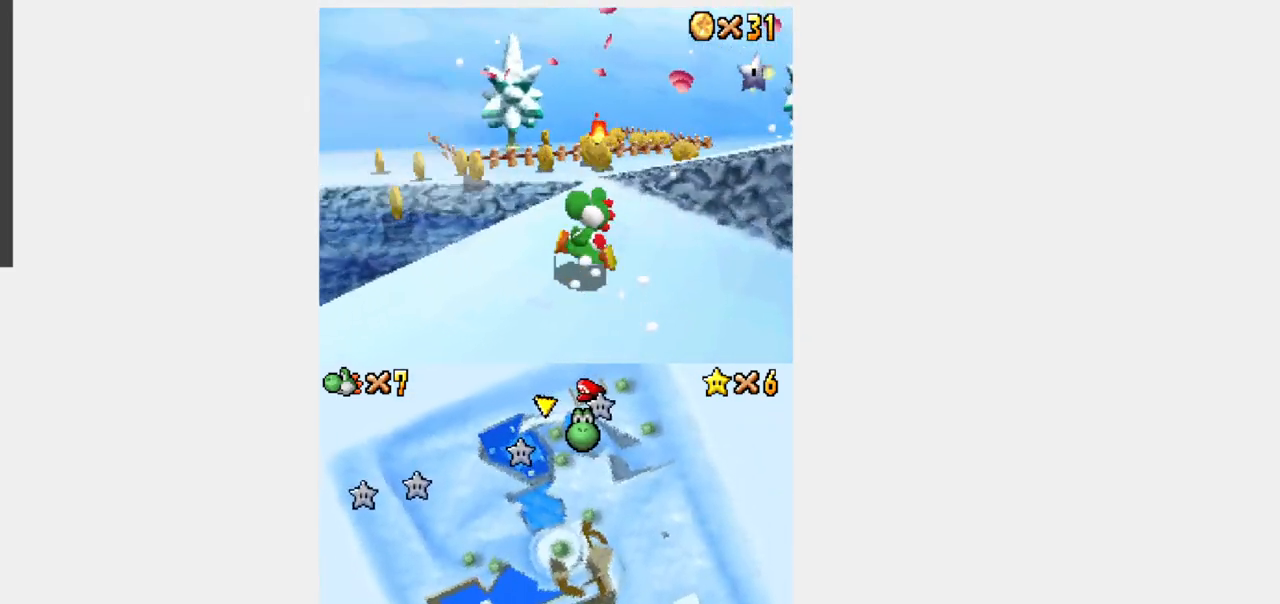
{"dt_ms": 500, "buttons": ["Y", "DPAD_UP", "DPAD_LEFT"], "events": [[17, "DPAD_UP", "down"], [117, "DPAD_UP", "up"], [217, "DPAD_UP", "down"], [350, "DPAD_UP", "up"], [450, "DPAD_UP", "down"]]}
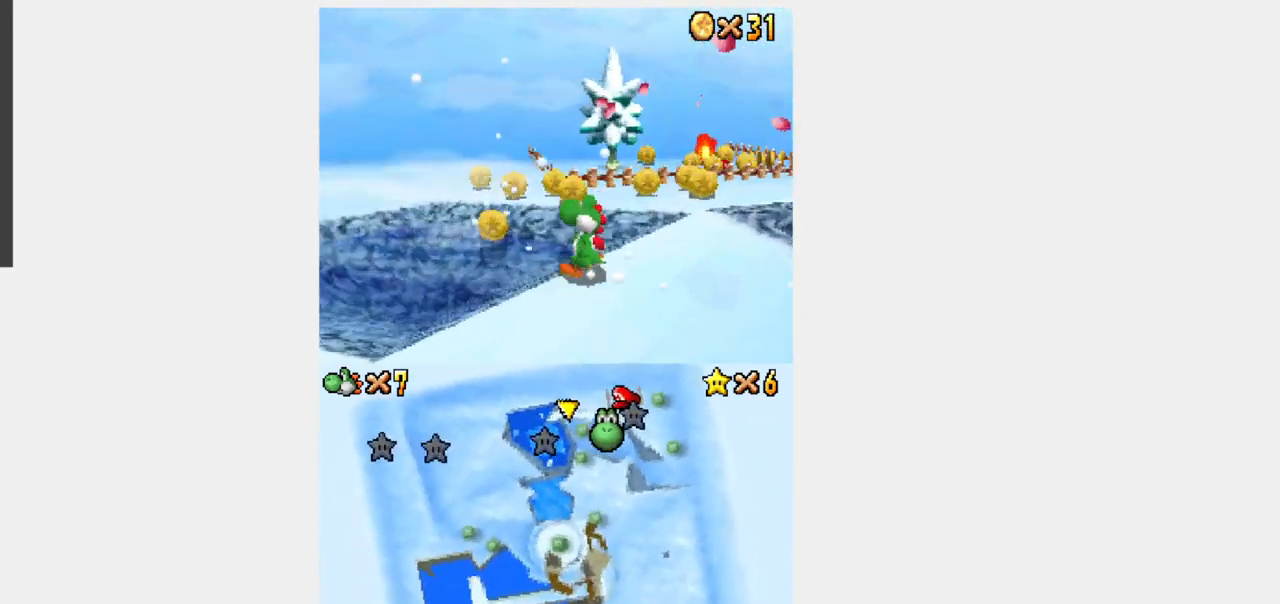
{"dt_ms": 500, "buttons": ["Y", "DPAD_UP"], "events": [[167, "DPAD_LEFT", "up"], [333, "DPAD_RIGHT", "down"], [433, "DPAD_RIGHT", "up"]]}